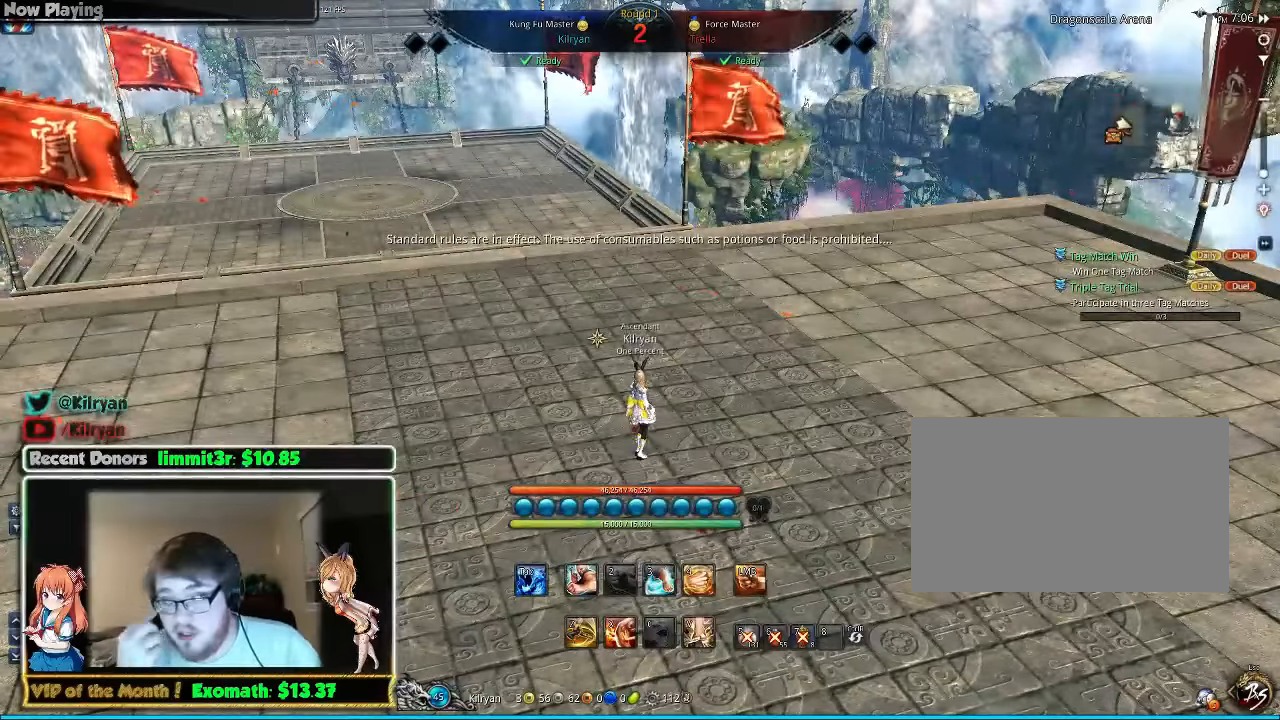
Gameplay with keyboard and mouse; each line is a JSON object with the keys and mouse buttons held at the frame after it. "events" lists presses ("down") and releases ("up") of "1", "2", "3", "4", "5", "a", "alt", "c", "ctrl", "d", "e", "f", "q", "r", "s", "shift", "space", "tab", "v", "w", "x", "z", "mouse_left", "mouse_middle", "mouse_right", "mouse_wheel_up" and "mouse_wheel_down" between this image and that frame as [ms after this image, input, new state], when the widget could be followed in between. "mouse_left", "mouse_middle", "mouse_right", "mouse_wheel_up", "mouse_wheel_down" = the "left", "middle", "right", "wheel_up", "wheel_down" buttons of the "mouse" list. No other keys are recorded. Mouse movement is not recorded.
{"keys": [], "mouse": [], "events": []}
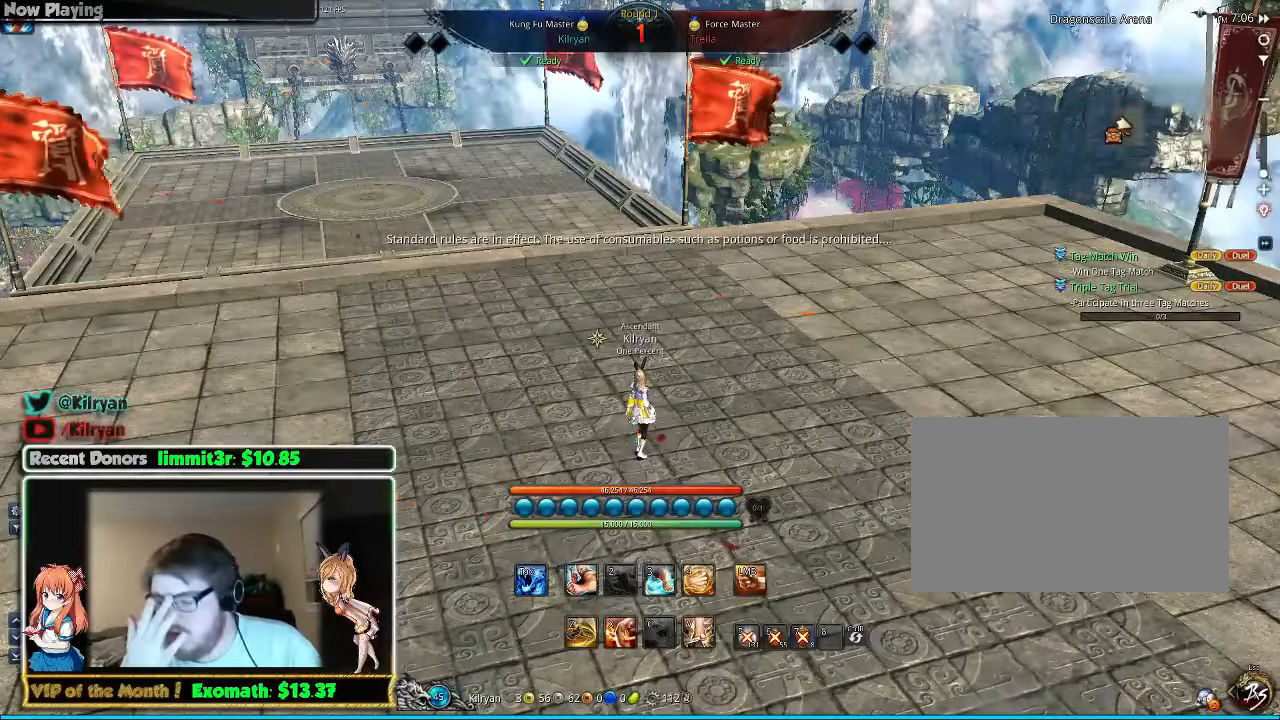
{"keys": [], "mouse": [], "events": []}
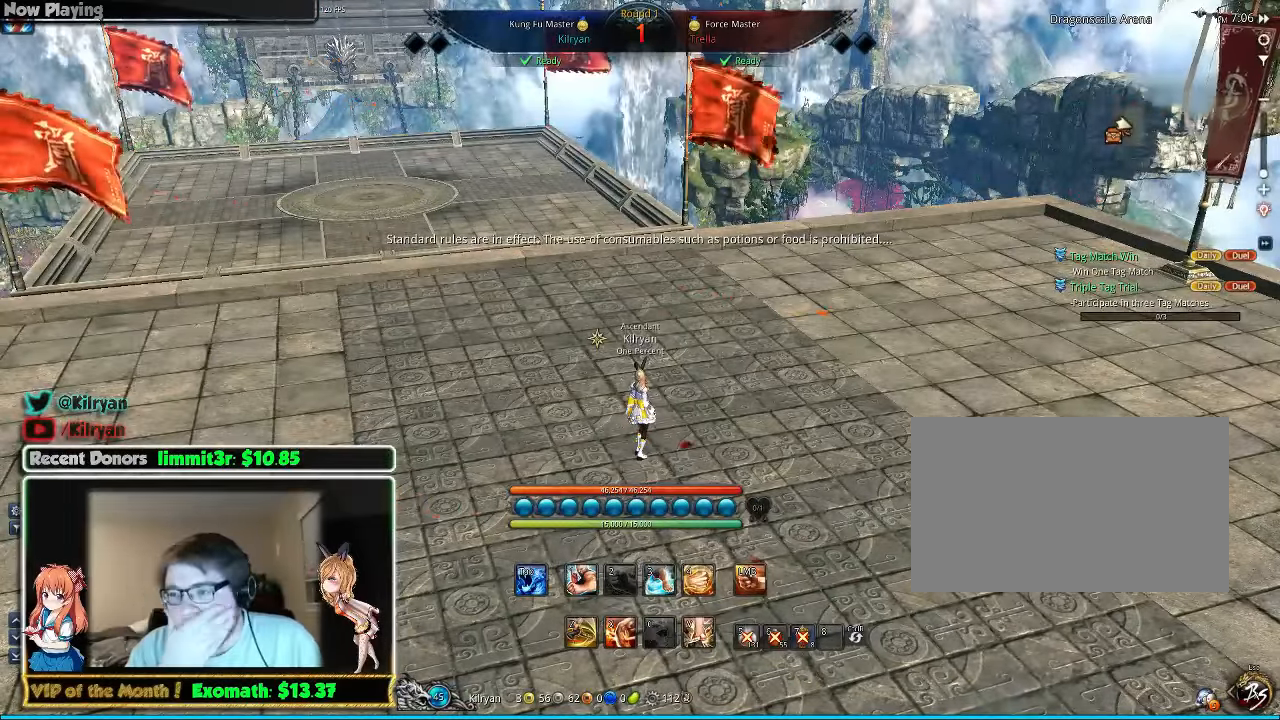
{"keys": [], "mouse": [], "events": []}
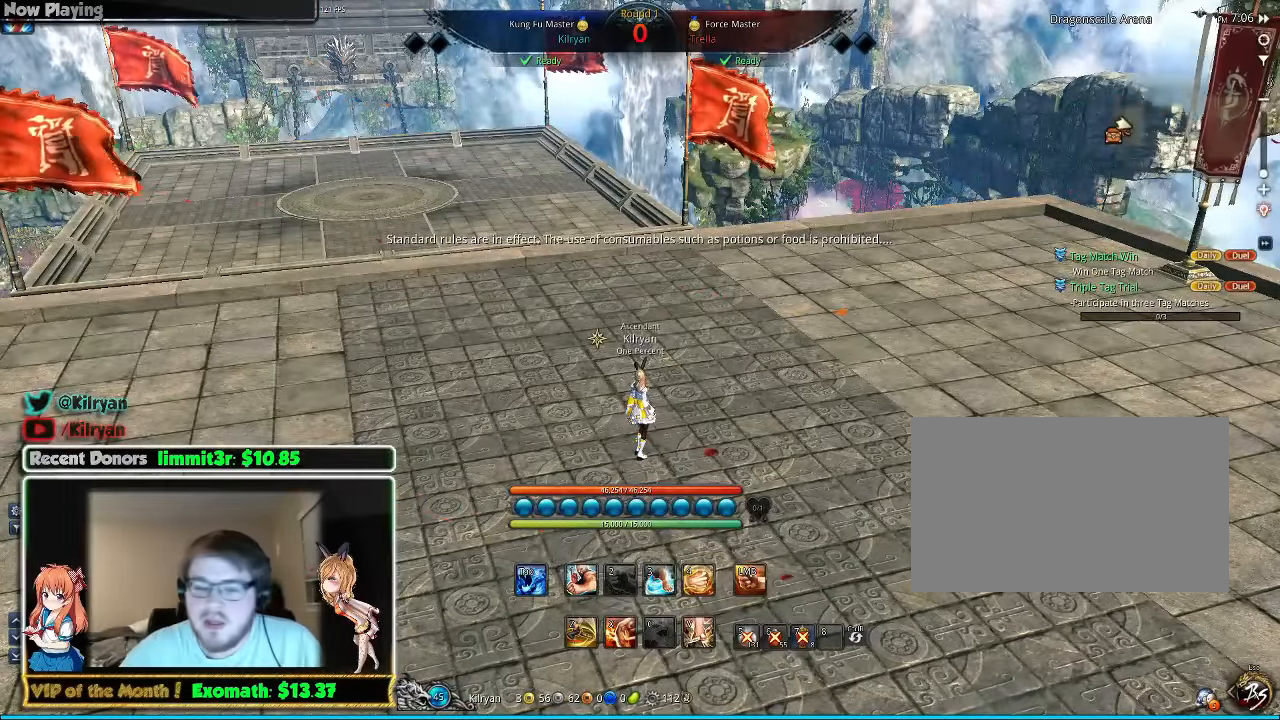
{"keys": [], "mouse": [], "events": []}
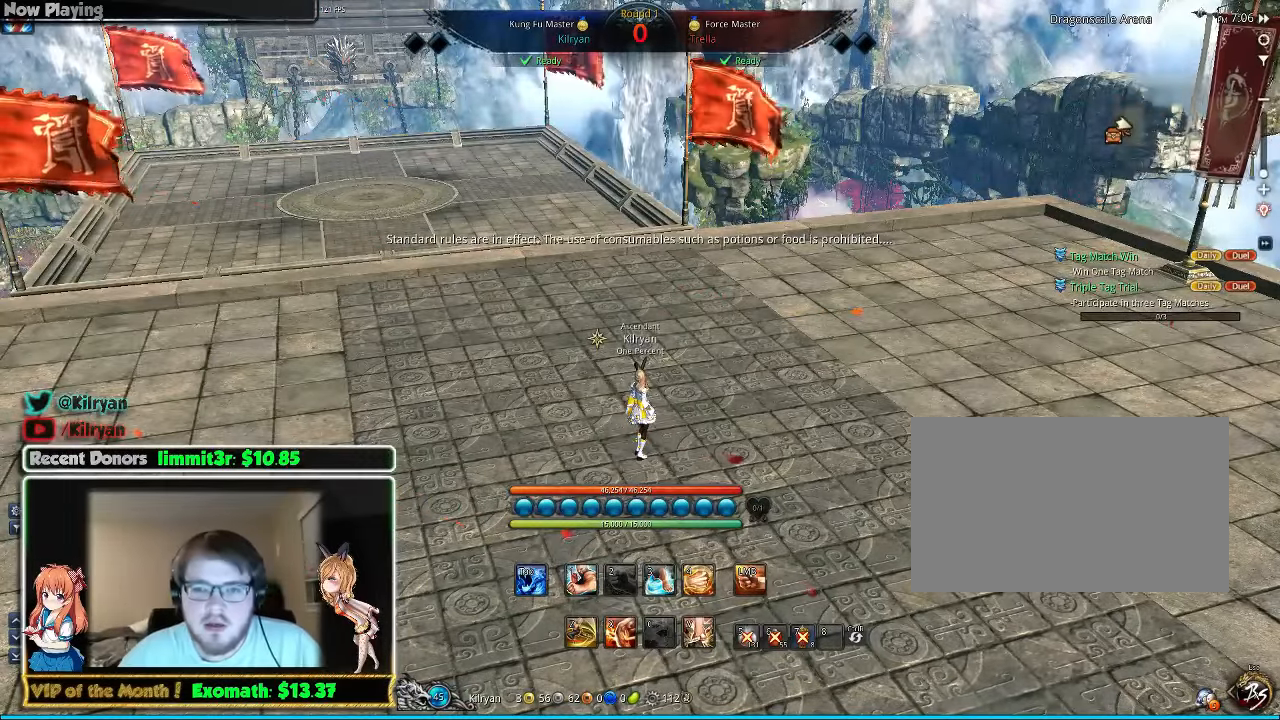
{"keys": [], "mouse": [], "events": []}
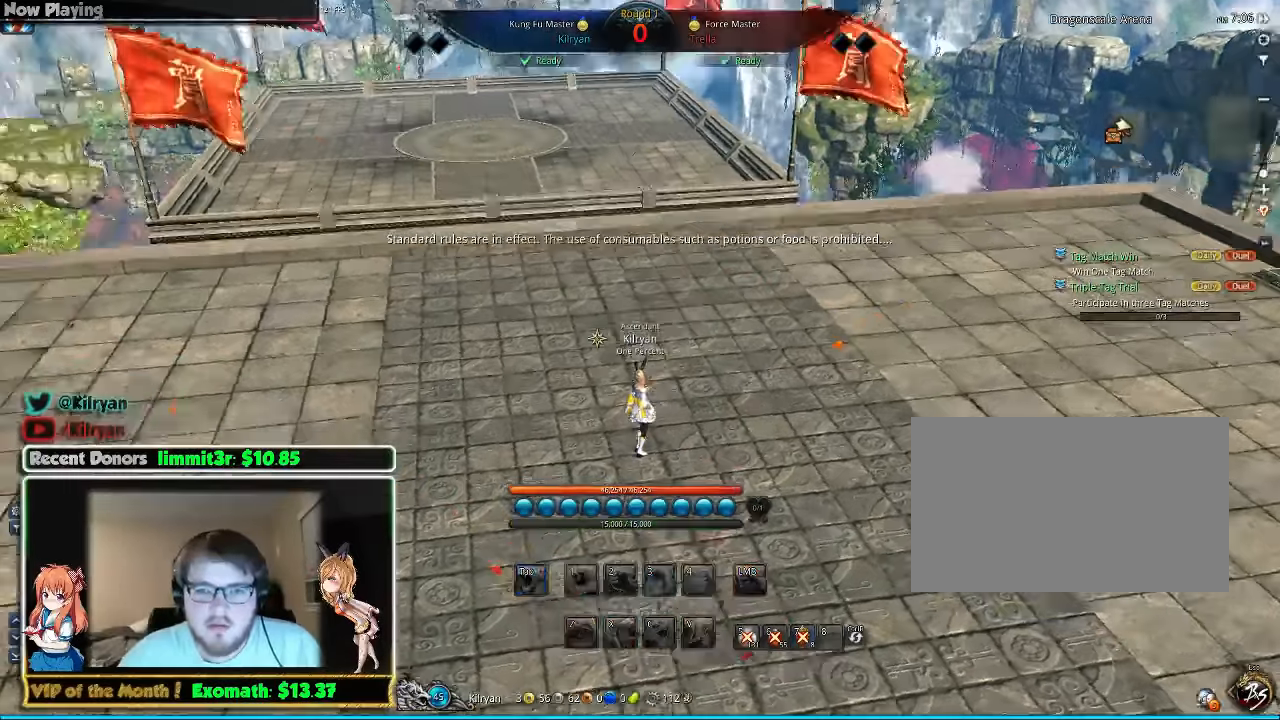
{"keys": [], "mouse": [], "events": []}
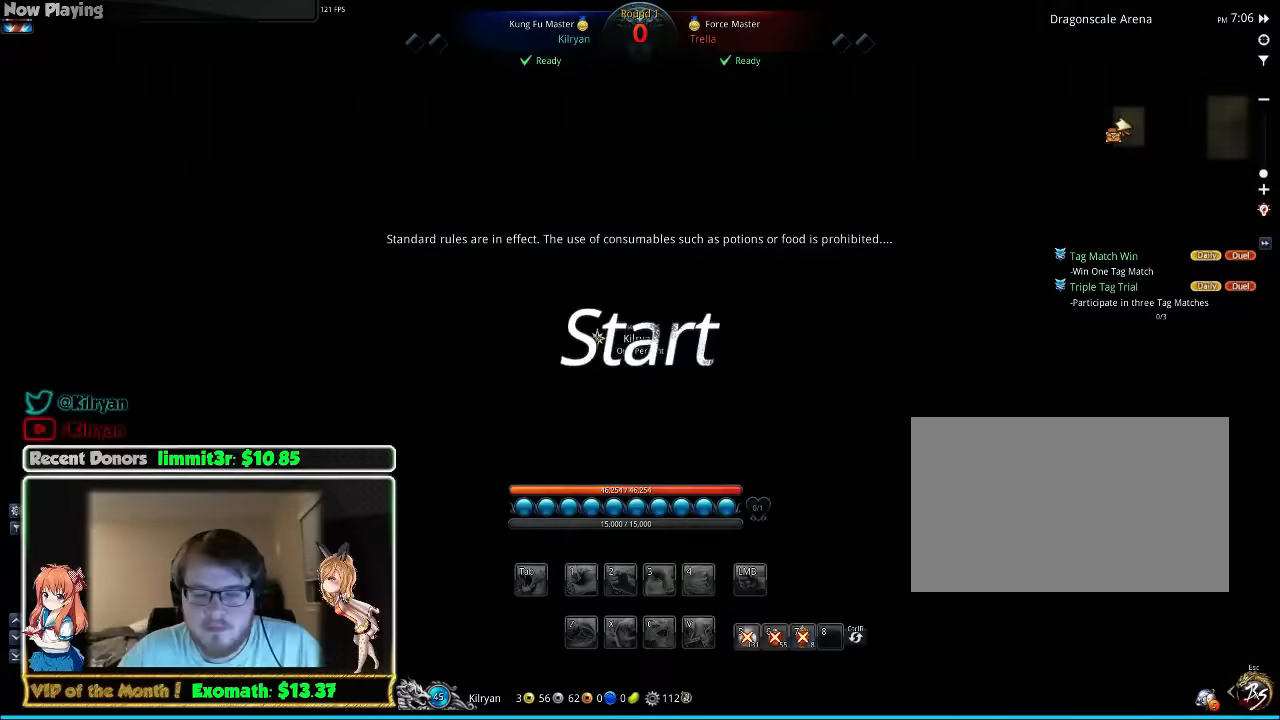
{"keys": ["w"], "mouse": [], "events": [[420, "w", "down"]]}
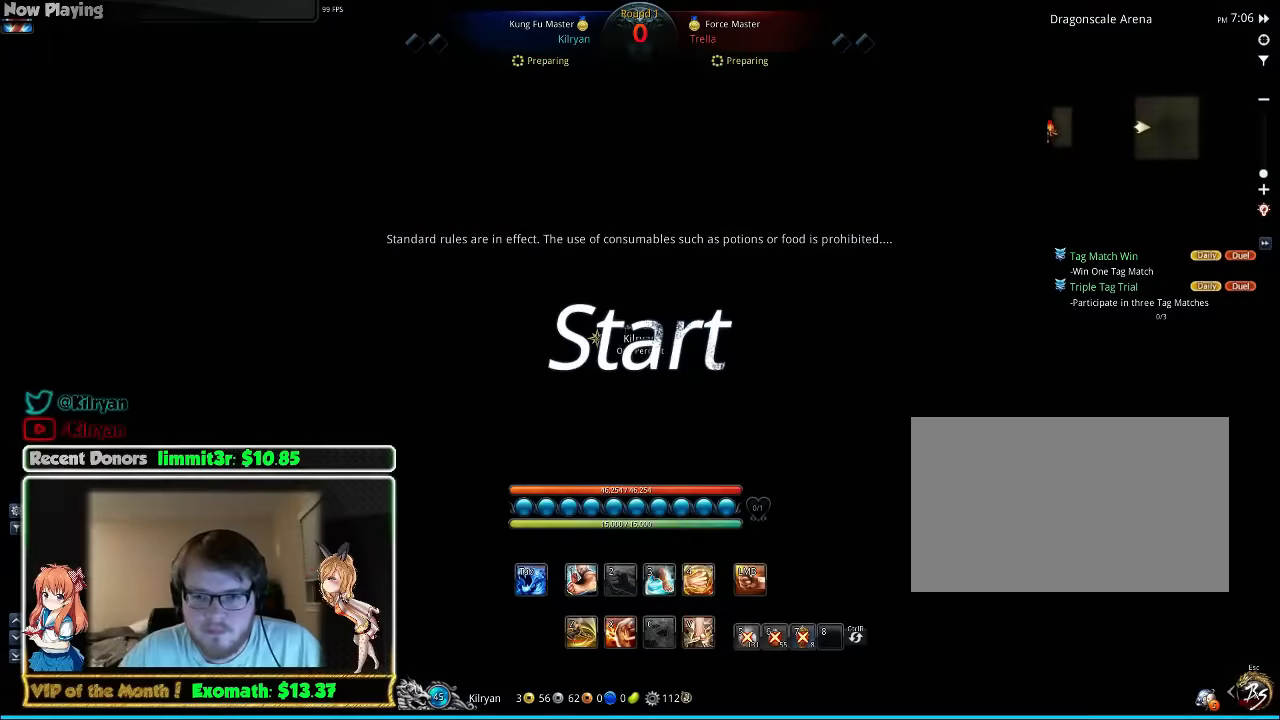
{"keys": ["shift", "w"], "mouse": [], "events": [[20, "shift", "down"]]}
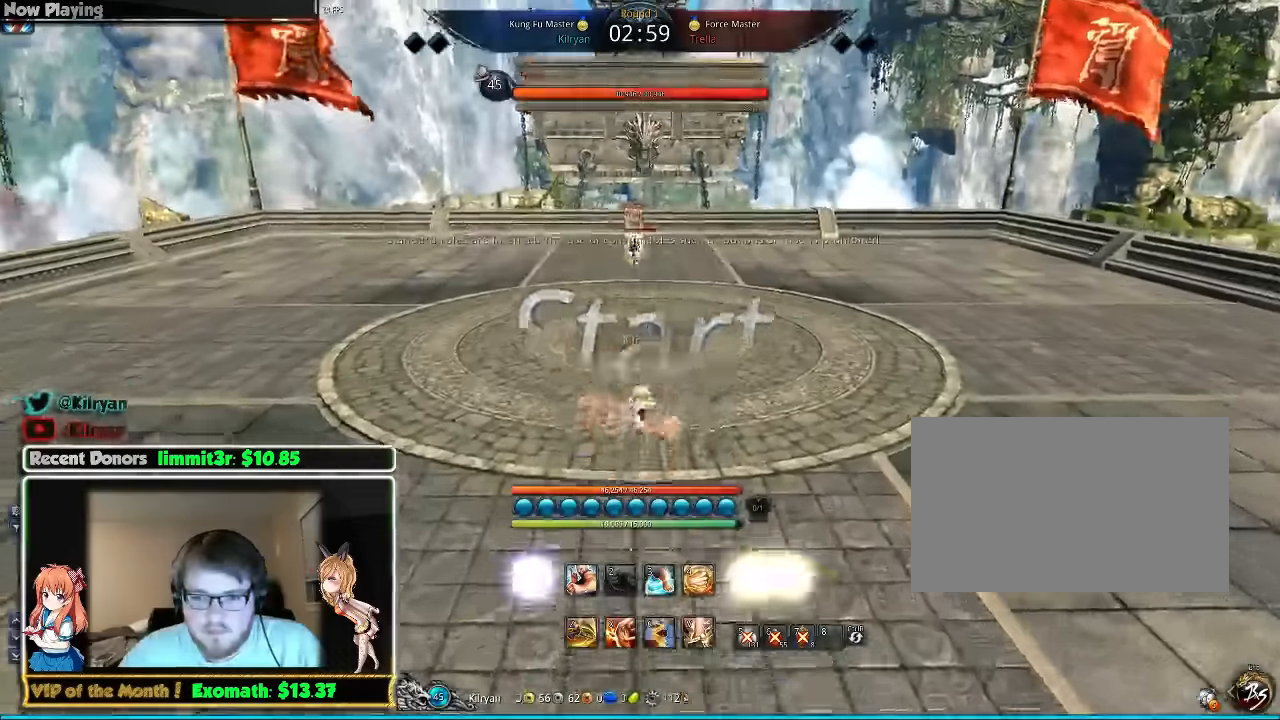
{"keys": ["a", "shift", "w"], "mouse": [], "events": [[380, "a", "down"], [380, "mouse_left", "down"], [460, "mouse_left", "up"]]}
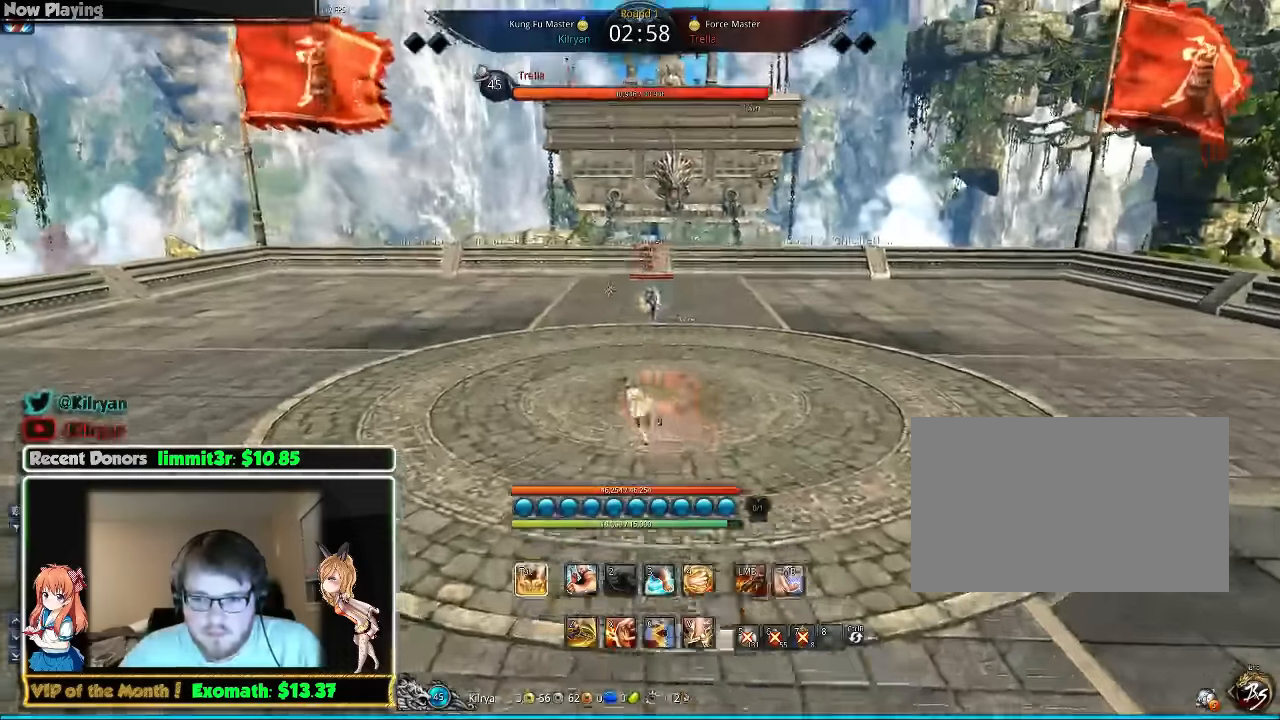
{"keys": ["w"], "mouse": [], "events": [[20, "mouse_left", "down"], [80, "mouse_left", "up"], [120, "a", "up"], [420, "shift", "up"]]}
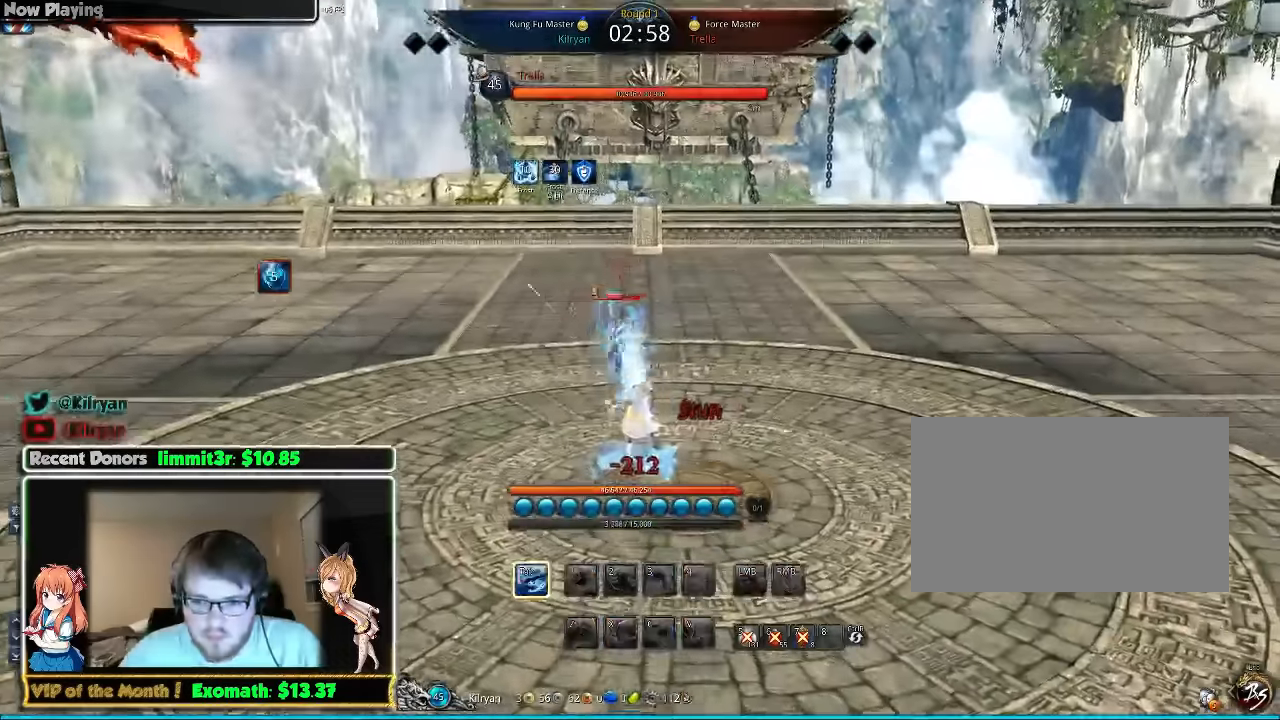
{"keys": ["w"], "mouse": [], "events": [[60, "d", "down"], [160, "q", "down"], [200, "d", "up"], [300, "q", "up"], [360, "q", "down"], [440, "q", "up"]]}
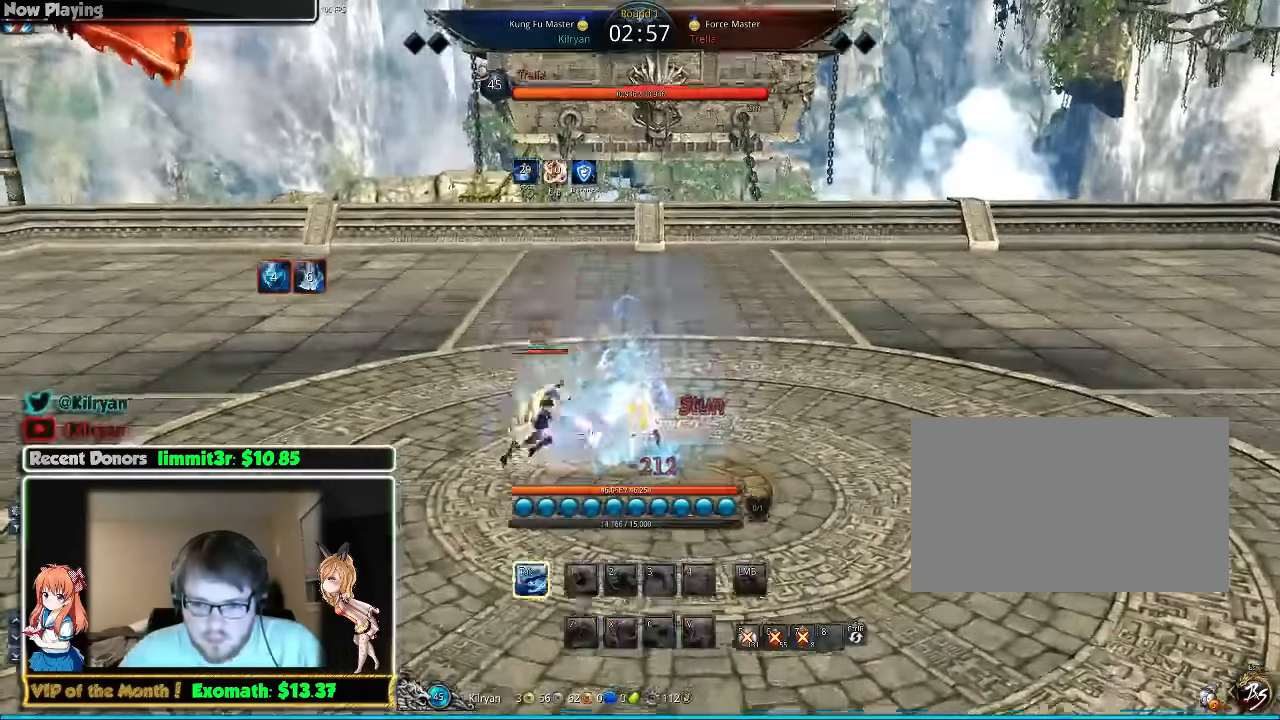
{"keys": [], "mouse": [], "events": [[40, "q", "down"], [40, "w", "up"], [100, "f", "down"], [140, "q", "up"], [240, "f", "up"], [360, "s", "down"], [460, "s", "up"]]}
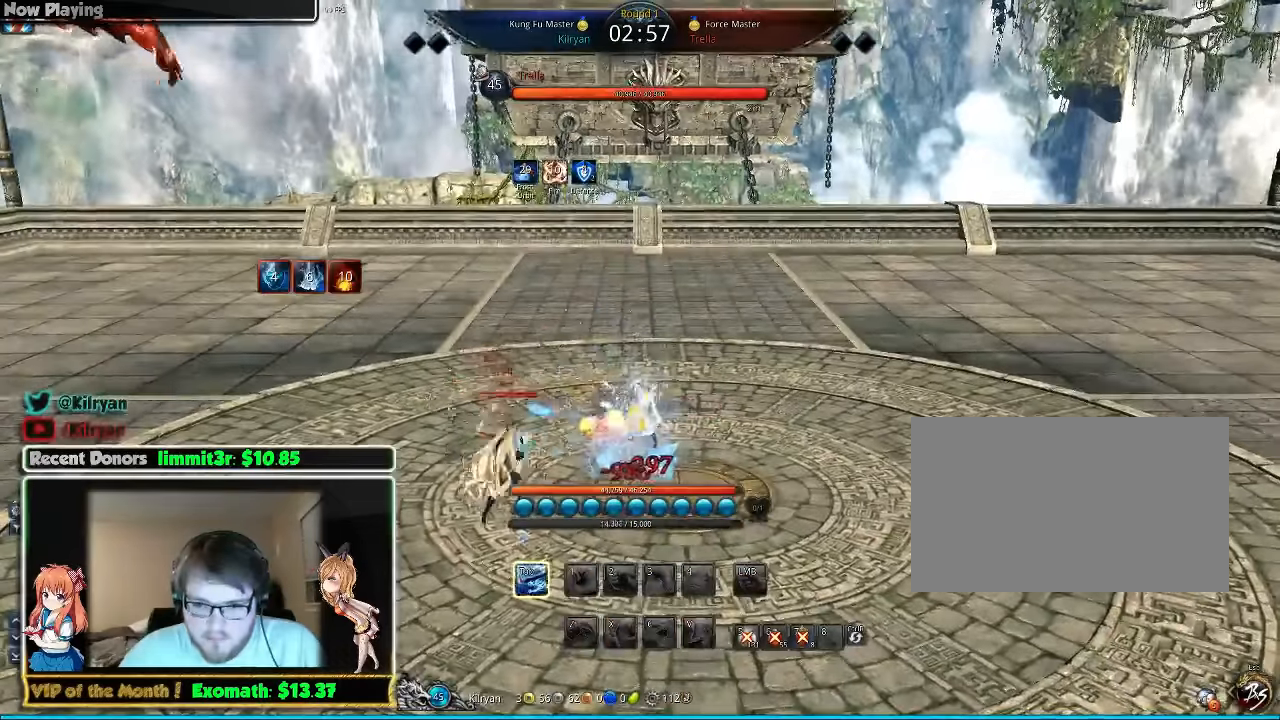
{"keys": ["s"], "mouse": [], "events": [[40, "s", "down"], [140, "s", "up"], [200, "s", "down"]]}
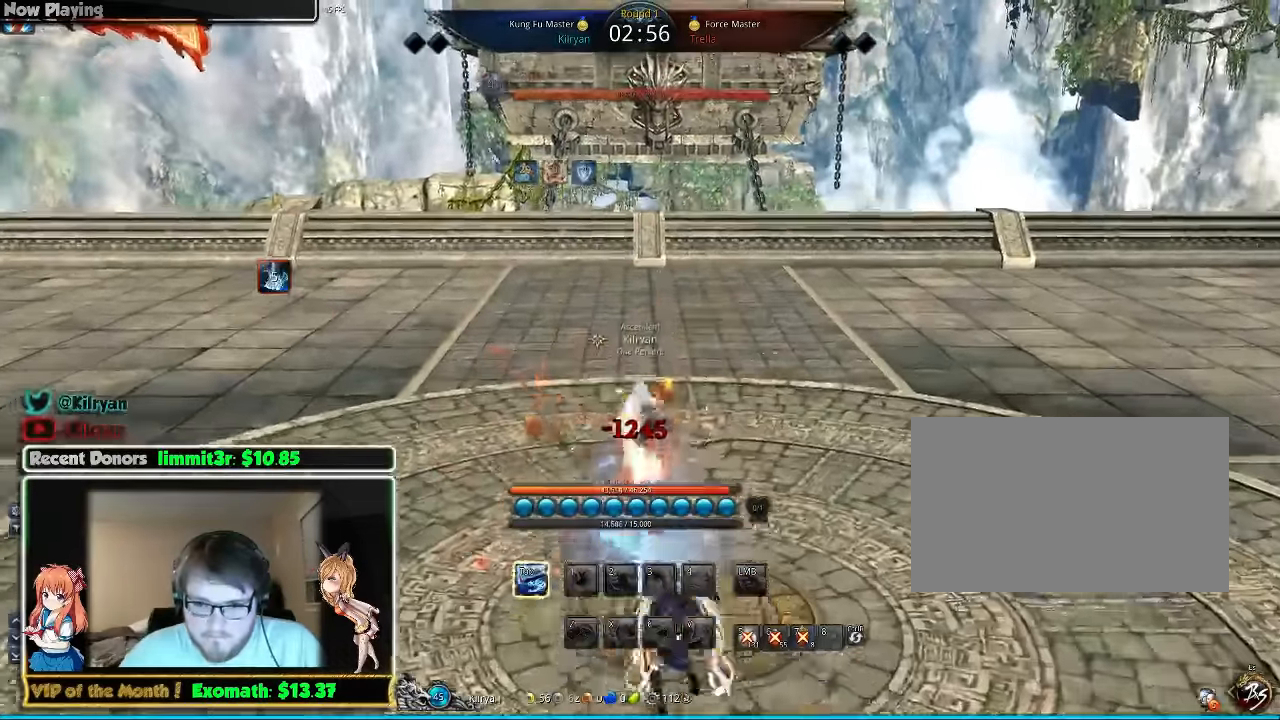
{"keys": [], "mouse": [], "events": [[180, "s", "up"]]}
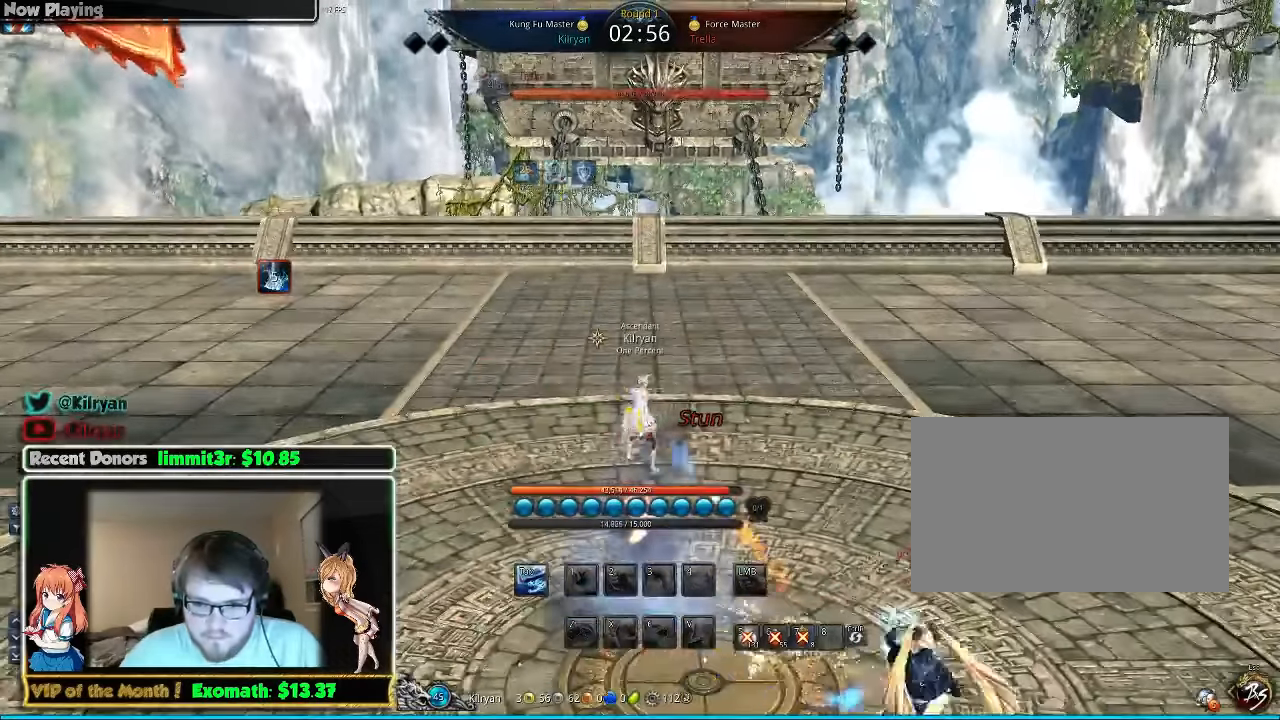
{"keys": ["d"], "mouse": [], "events": [[100, "s", "down"], [340, "s", "up"], [380, "d", "down"]]}
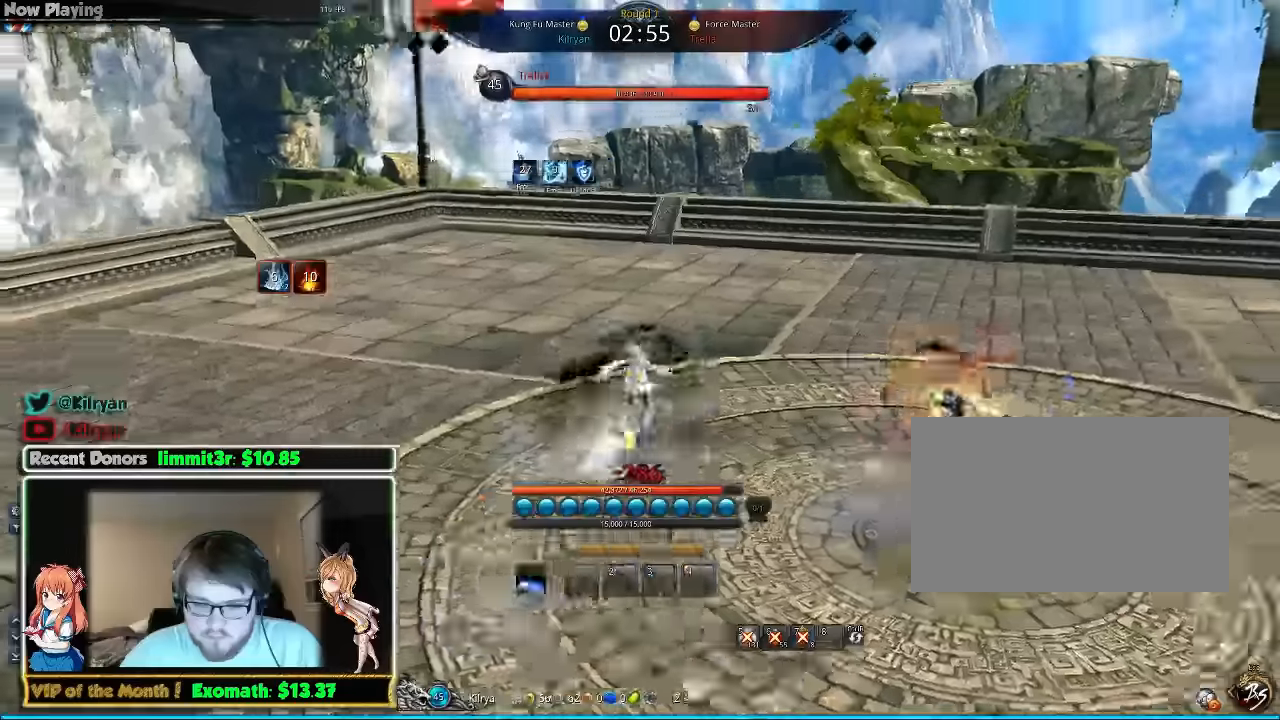
{"keys": ["w"], "mouse": [], "events": [[80, "mouse_right", "down"], [100, "w", "down"], [140, "mouse_right", "up"], [200, "q", "down"], [300, "q", "up"], [420, "d", "up"], [420, "q", "down"], [480, "q", "up"]]}
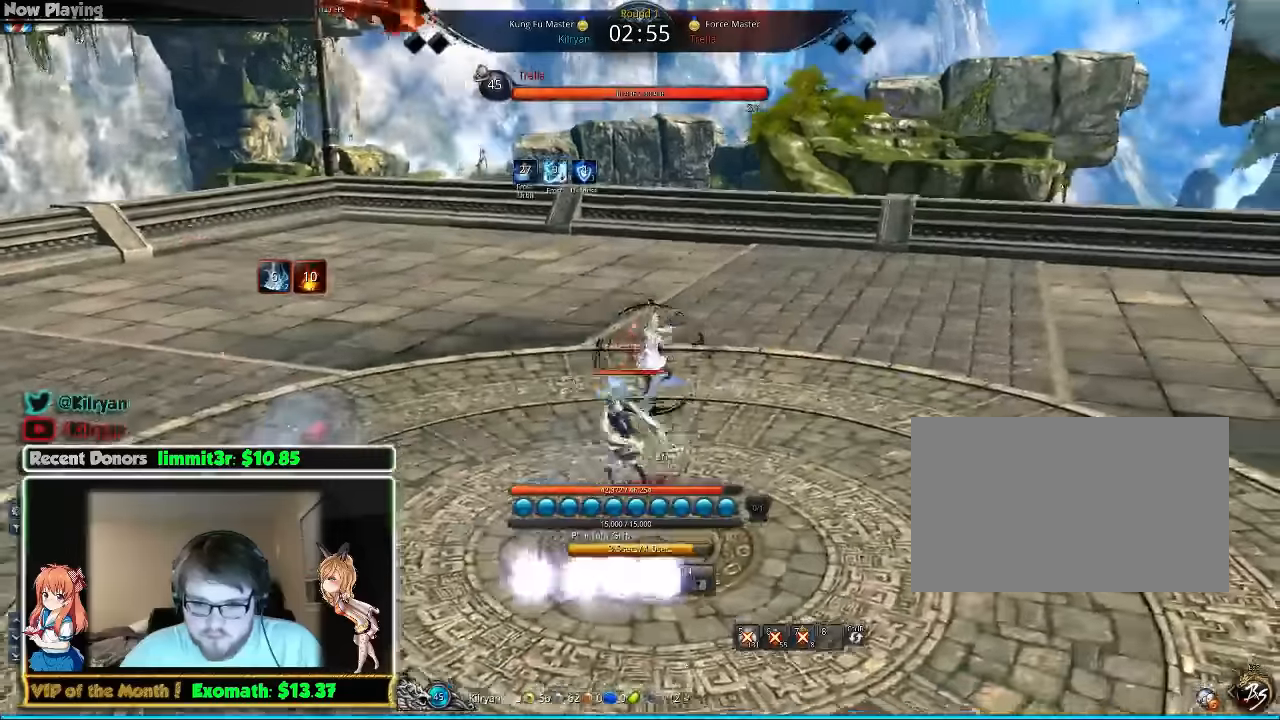
{"keys": [], "mouse": [], "events": [[120, "w", "up"], [220, "3", "down"], [280, "3", "up"]]}
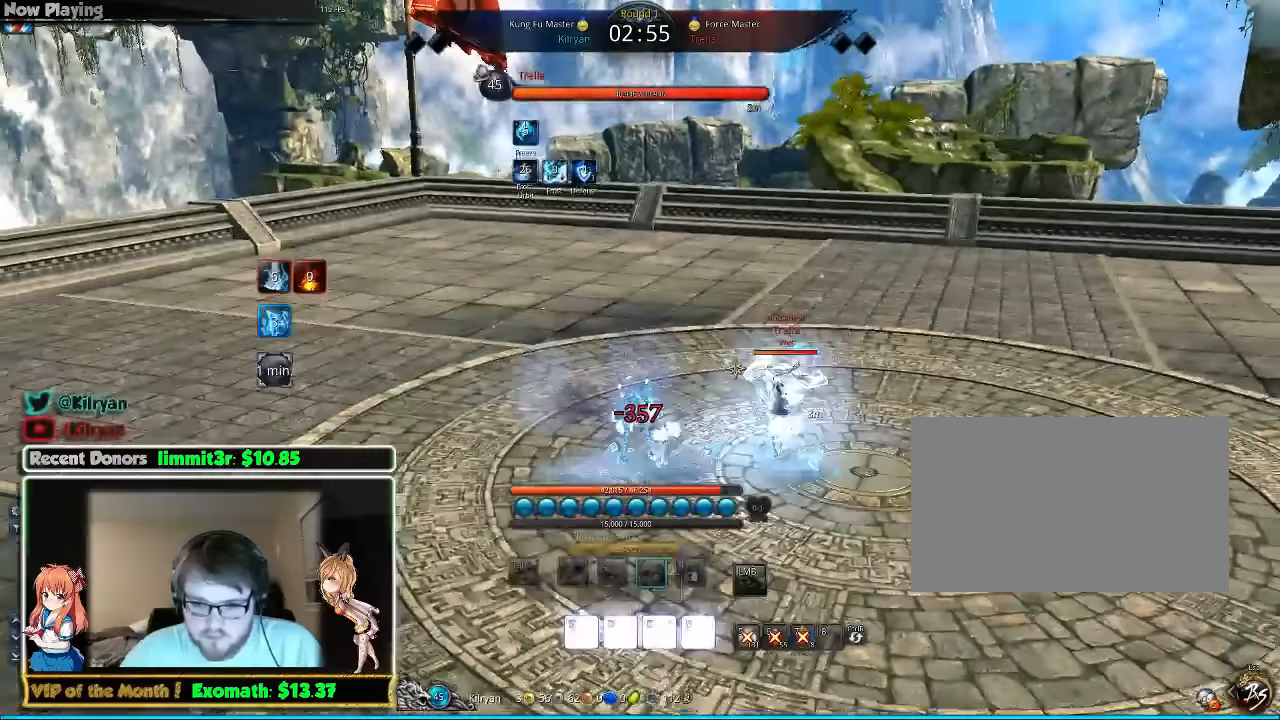
{"keys": [], "mouse": [], "events": []}
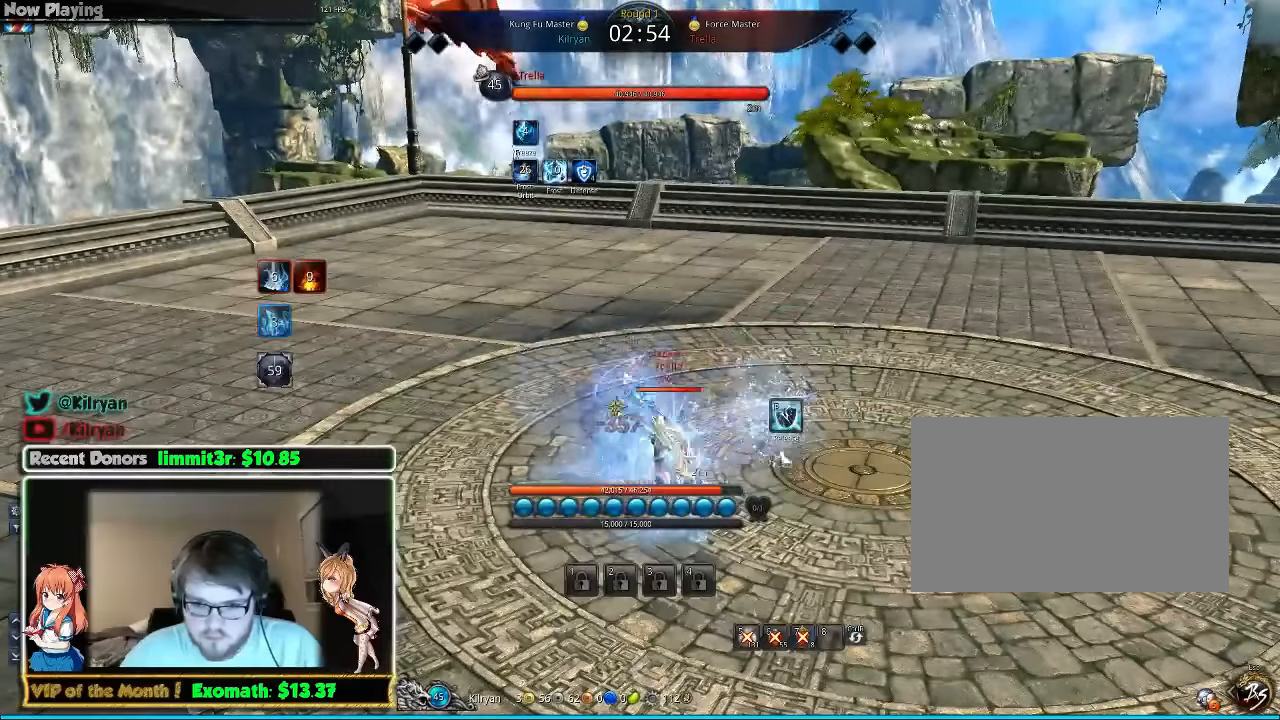
{"keys": [], "mouse": [], "events": []}
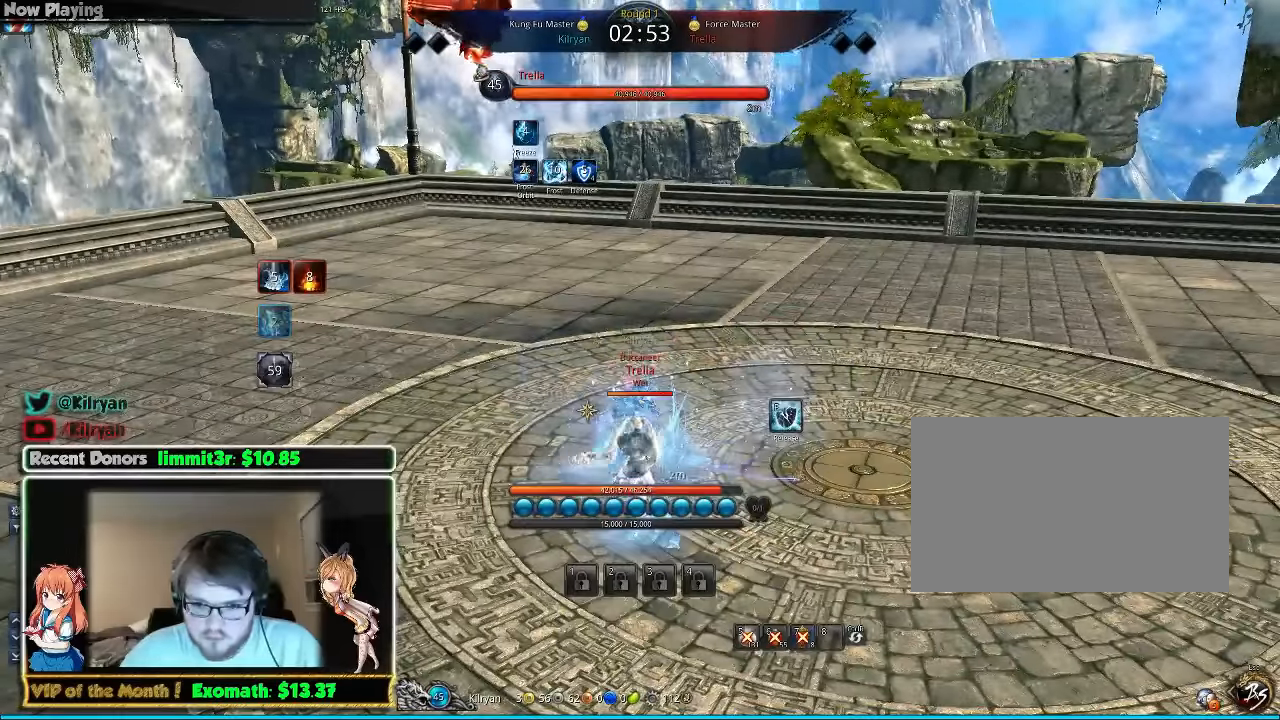
{"keys": [], "mouse": [], "events": []}
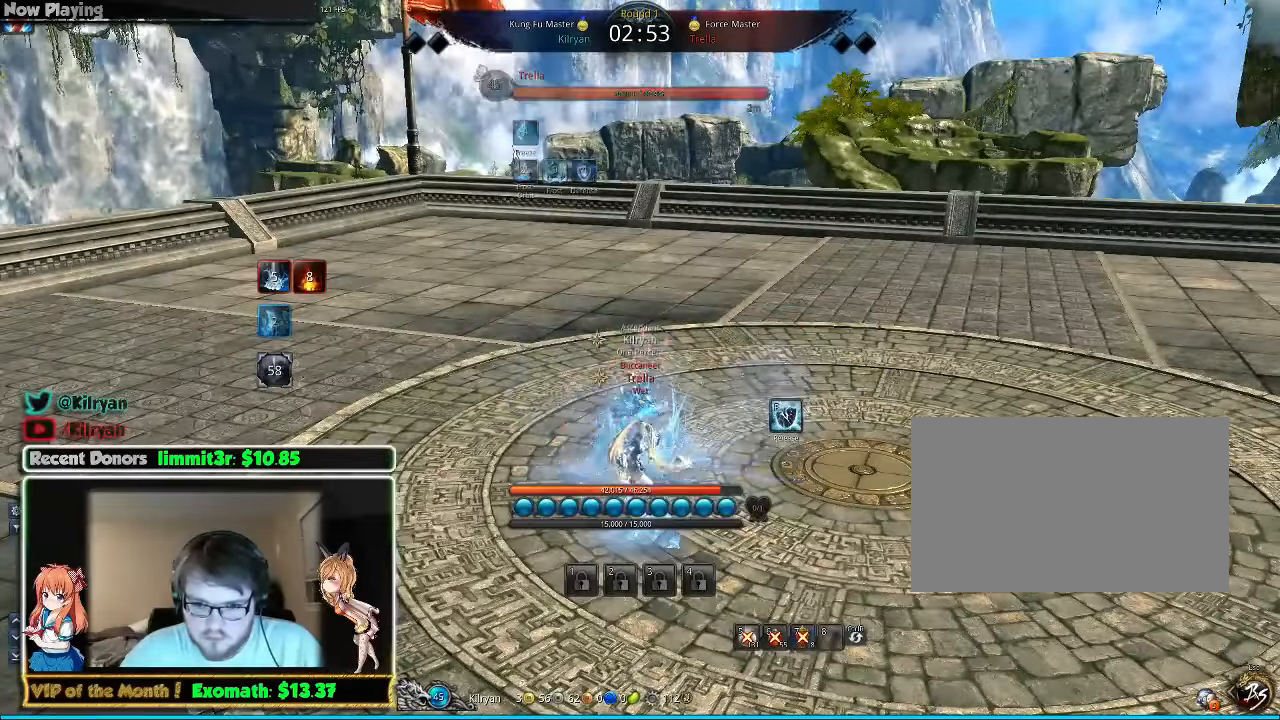
{"keys": ["d", "w"], "mouse": [], "events": [[60, "f", "down"], [180, "f", "up"], [180, "q", "down"], [220, "w", "down"], [280, "q", "up"], [360, "q", "down"], [460, "d", "down"], [460, "q", "up"]]}
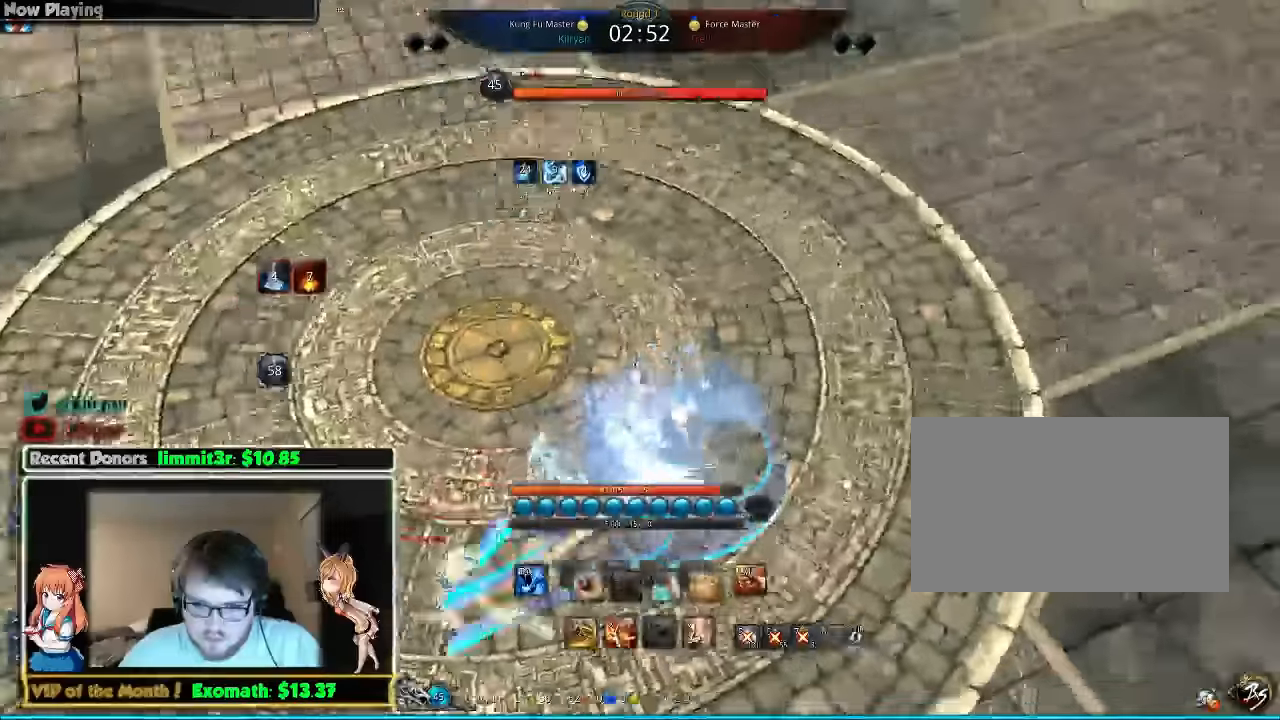
{"keys": ["d", "q", "w"], "mouse": [], "events": [[20, "q", "down"], [80, "q", "up"], [440, "q", "down"]]}
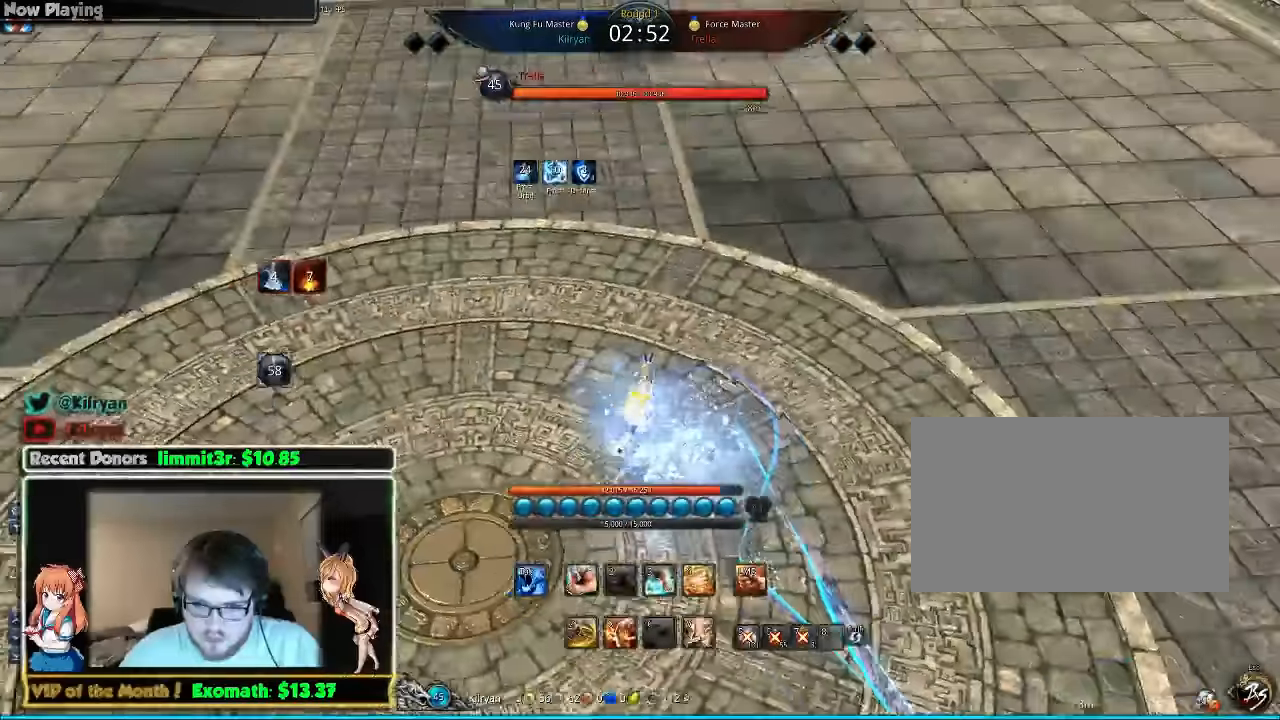
{"keys": ["q", "w"], "mouse": [], "events": [[20, "d", "up"], [80, "mouse_right", "down"], [80, "q", "up"], [120, "mouse_right", "up"], [160, "q", "down"], [260, "q", "up"], [320, "q", "down"], [420, "q", "up"], [500, "q", "down"]]}
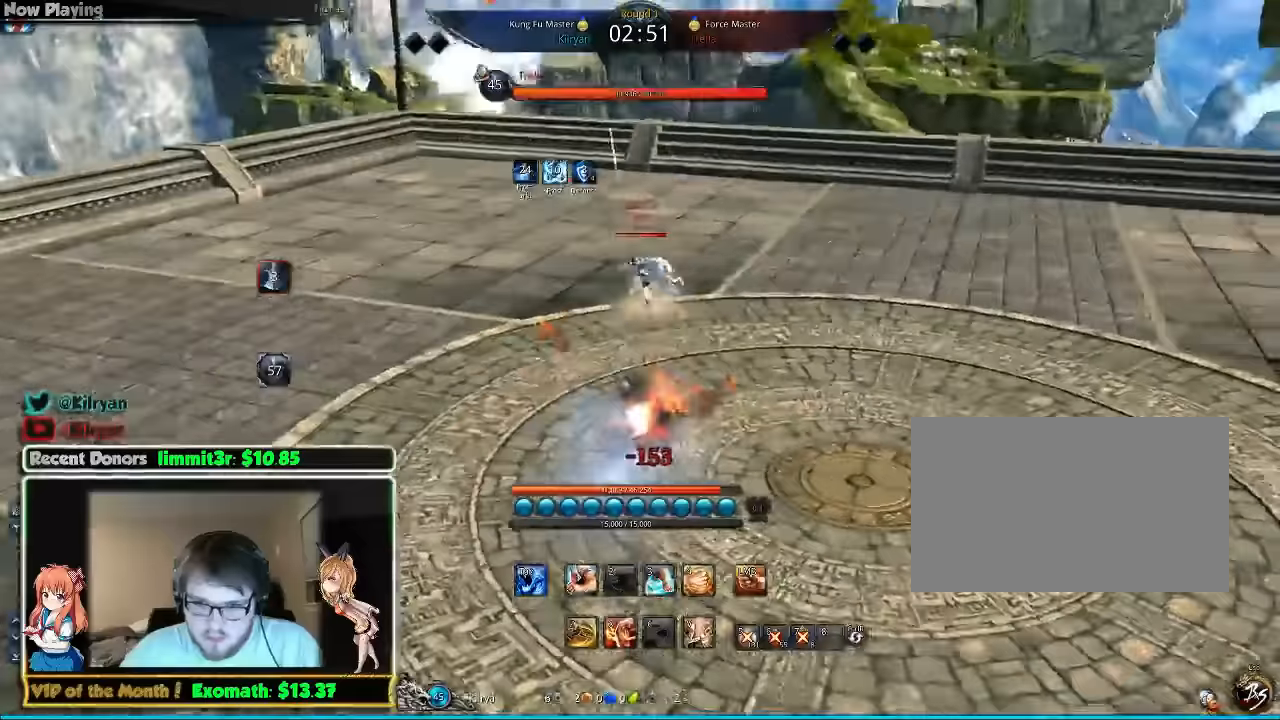
{"keys": [], "mouse": [], "events": [[60, "mouse_right", "down"], [100, "q", "up"], [140, "mouse_right", "up"], [140, "q", "down"], [240, "d", "down"], [260, "q", "up"], [260, "w", "up"], [400, "d", "up"], [400, "s", "down"], [460, "s", "up"]]}
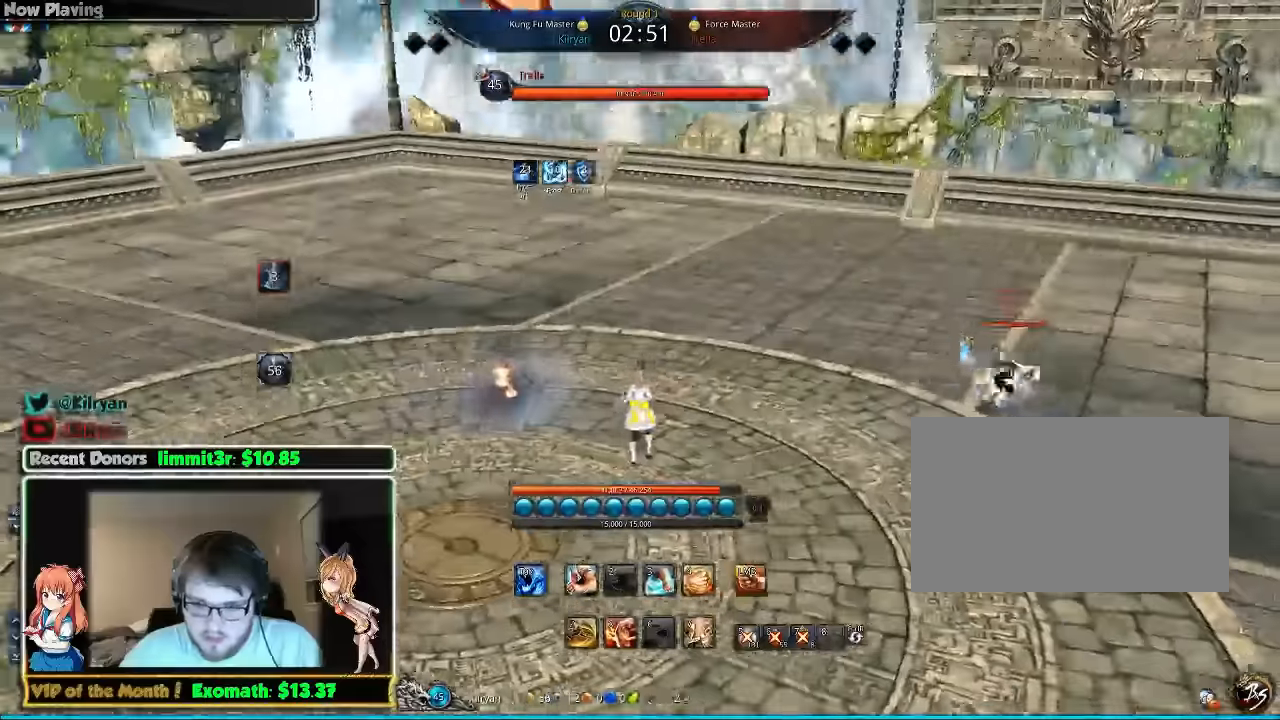
{"keys": ["s"], "mouse": [], "events": [[40, "s", "down"], [140, "s", "up"], [180, "s", "down"], [280, "s", "up"], [300, "s", "down"], [400, "s", "up"], [440, "d", "down"], [500, "d", "up"], [500, "s", "down"]]}
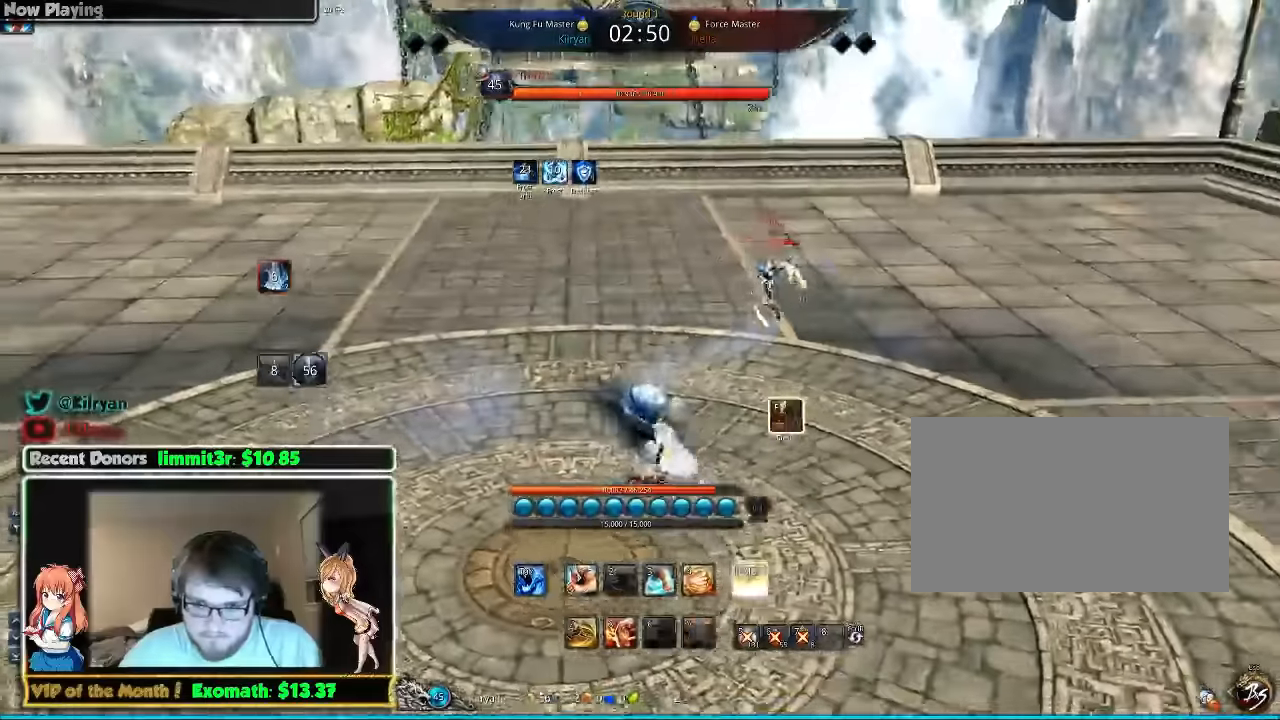
{"keys": ["w"], "mouse": [], "events": [[40, "s", "up"], [140, "d", "down"], [200, "w", "down"], [240, "mouse_left", "down"], [280, "d", "up"], [300, "mouse_left", "up"], [400, "mouse_left", "down"], [480, "mouse_left", "up"]]}
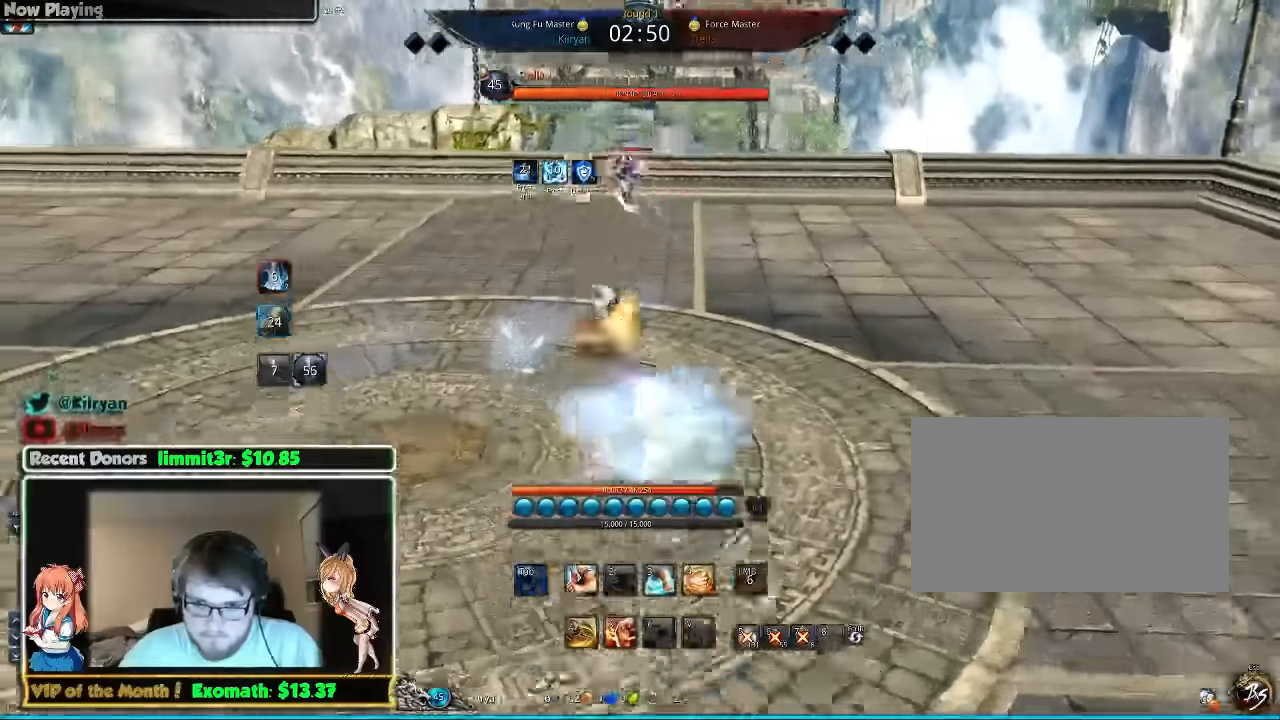
{"keys": ["q", "w"], "mouse": [], "events": [[40, "mouse_left", "down"], [100, "mouse_left", "up"], [240, "d", "down"], [420, "d", "up"], [420, "q", "down"]]}
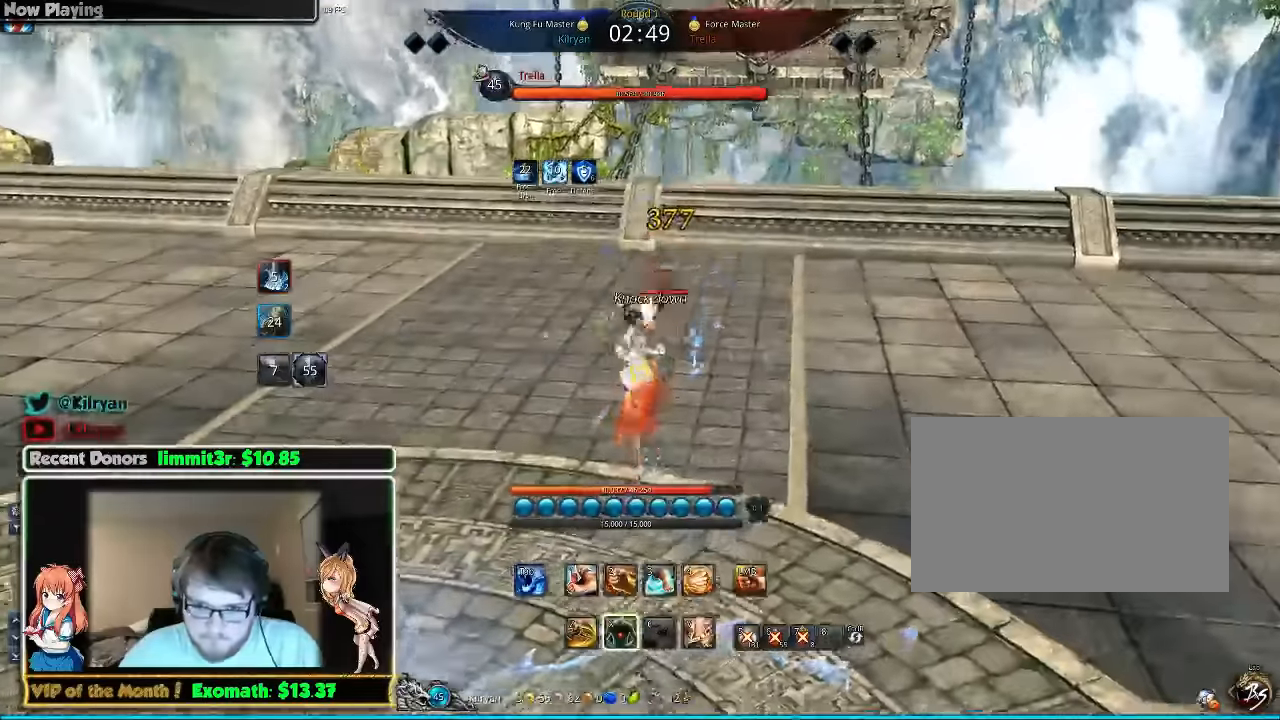
{"keys": ["w"], "mouse": [], "events": [[60, "q", "up"], [80, "q", "down"], [180, "q", "up"], [260, "q", "down"], [320, "q", "up"], [400, "q", "down"], [500, "q", "up"]]}
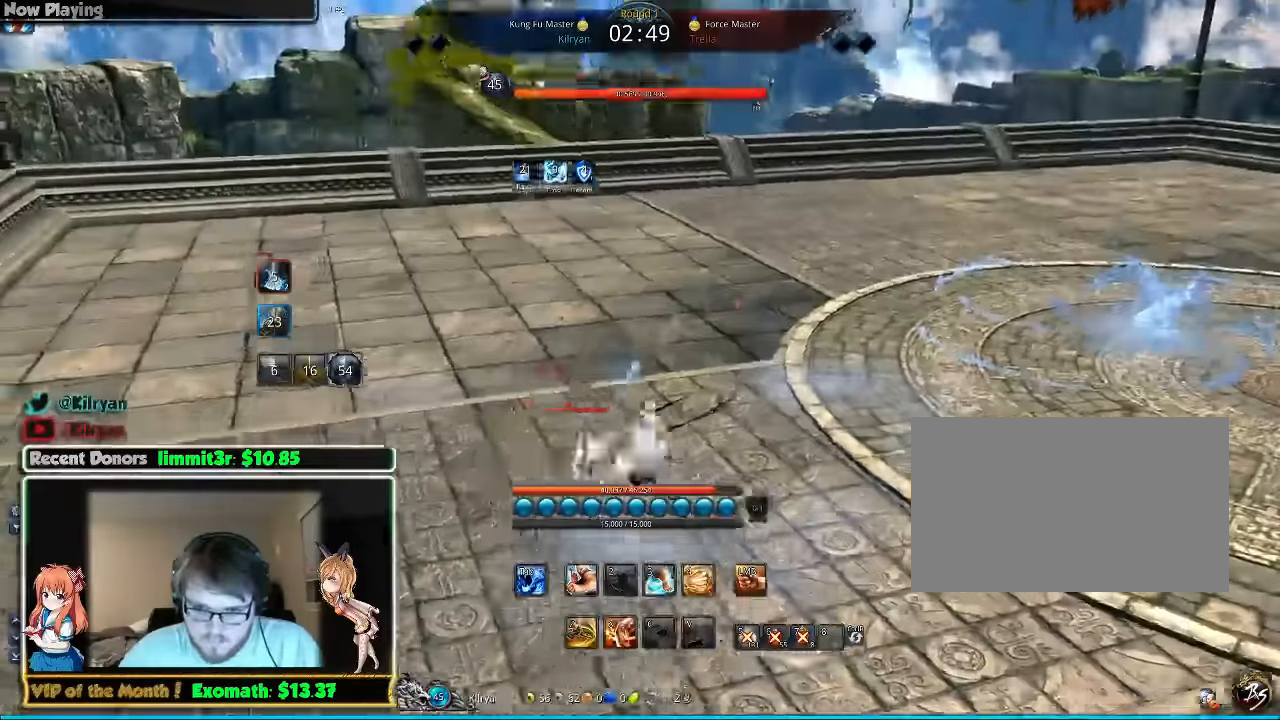
{"keys": ["a", "w"], "mouse": [], "events": [[60, "q", "down"], [160, "q", "up"], [260, "a", "down"], [400, "w", "up"], [440, "w", "down"]]}
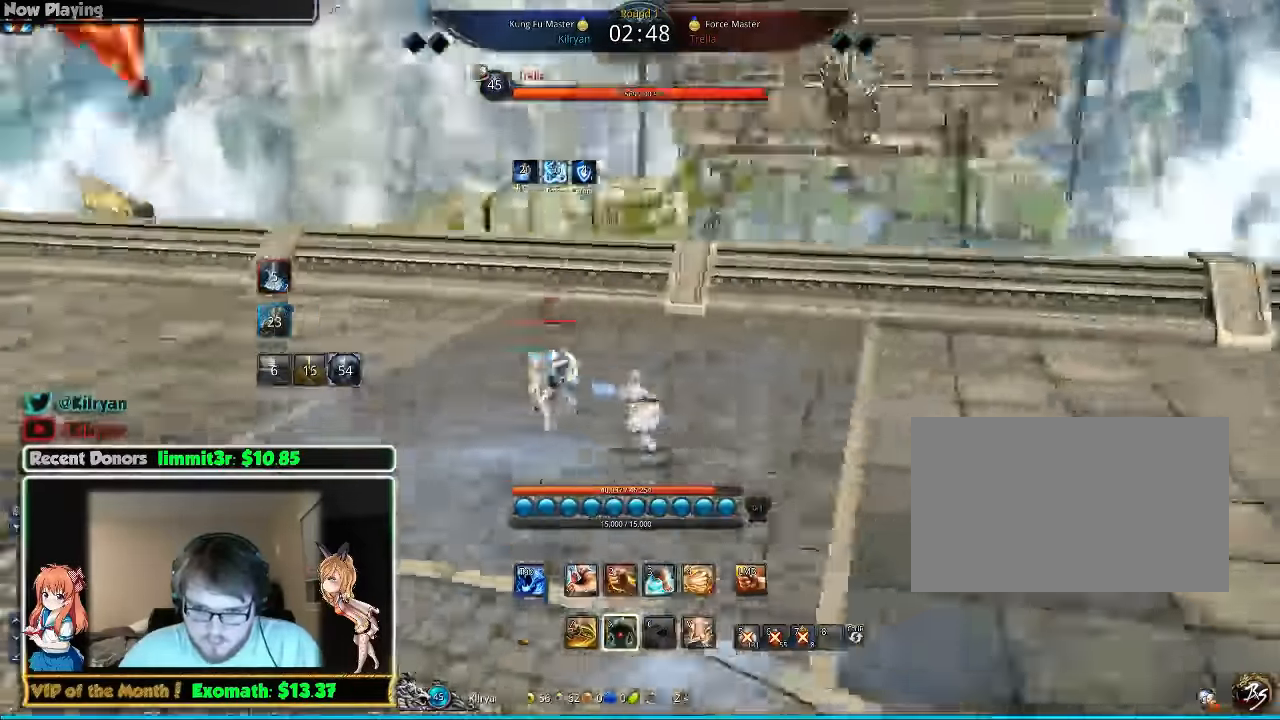
{"keys": ["a", "w"], "mouse": ["right"], "events": [[40, "mouse_right", "down"], [140, "mouse_right", "up"], [200, "mouse_right", "down"], [260, "a", "up"], [260, "mouse_right", "up"], [360, "a", "down"], [360, "mouse_right", "down"], [440, "mouse_right", "up"], [500, "mouse_right", "down"]]}
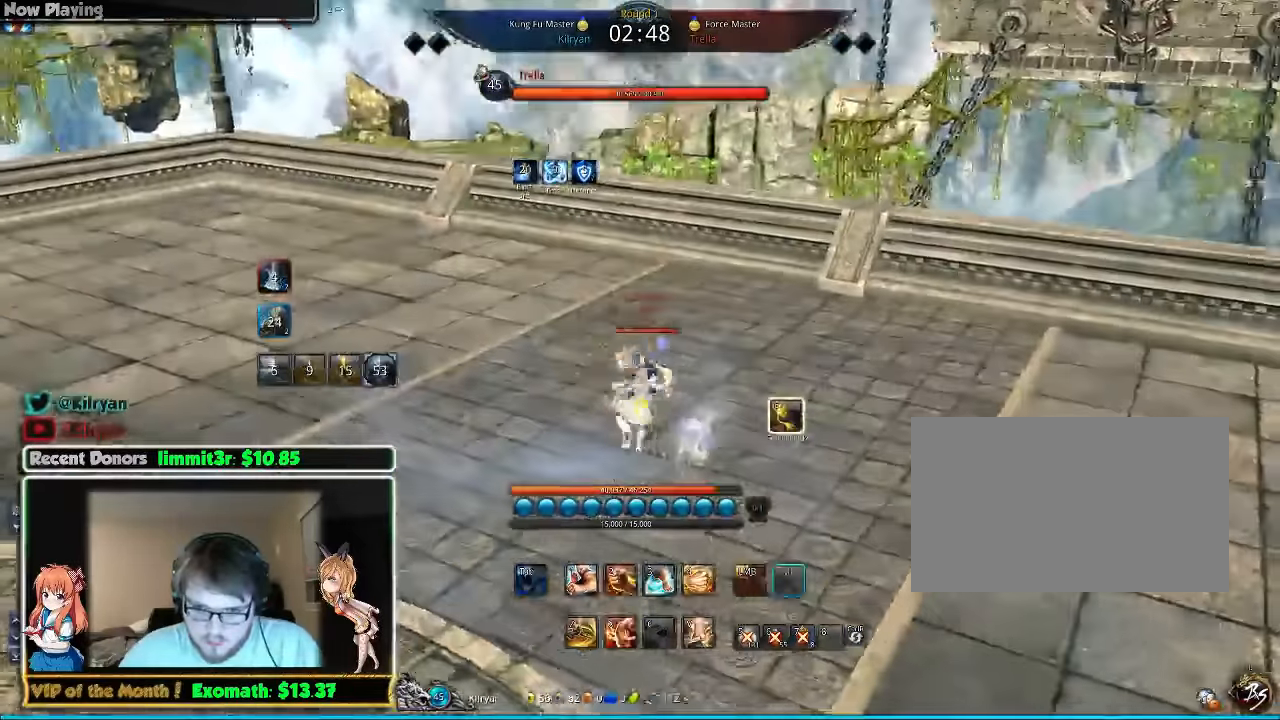
{"keys": ["a", "w"], "mouse": [], "events": [[60, "mouse_right", "up"]]}